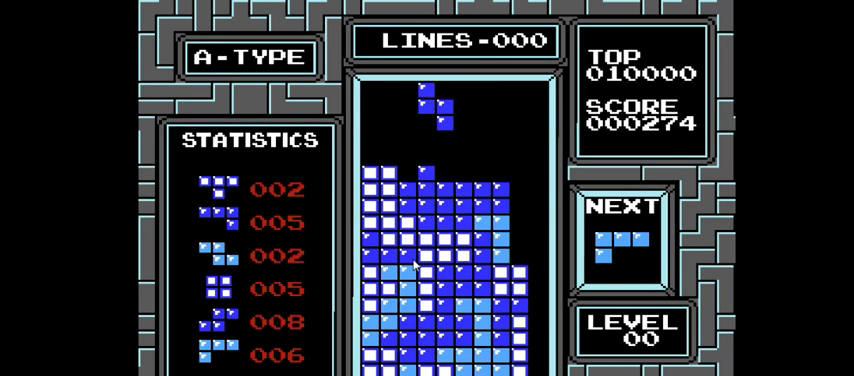
Gameplay with a controller (PlayStation layout); each line is a JSON object with the inputs held at the frame after it. "events" lists button and stick changes between this image and that frame as [ms after this image, input, new state], when the widget could be followed in between. Not read: L3 R3 left_stick.
{"buttons": [], "right_stick": "center", "events": [[100, "CIRCLE", "up"], [367, "DPAD_LEFT", "up"]]}
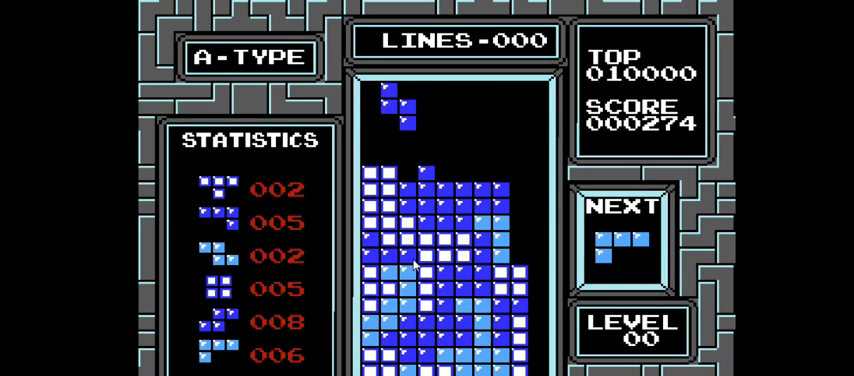
{"buttons": [], "right_stick": "center", "events": [[200, "DPAD_DOWN", "down"], [433, "DPAD_DOWN", "up"]]}
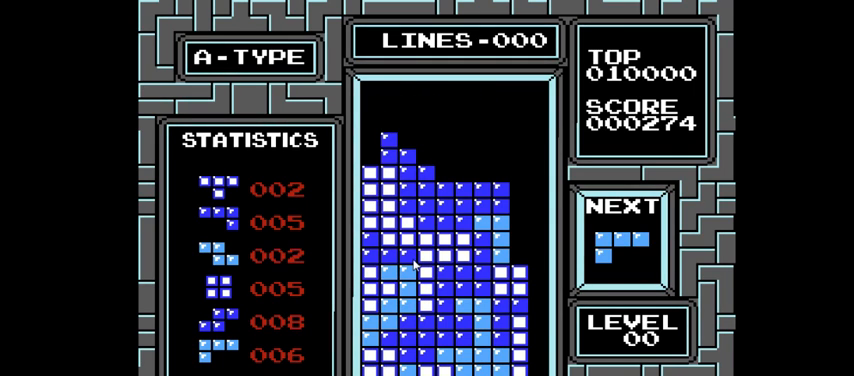
{"buttons": [], "right_stick": "center", "events": [[67, "CIRCLE", "down"], [200, "CIRCLE", "up"], [300, "CIRCLE", "down"], [433, "CIRCLE", "up"]]}
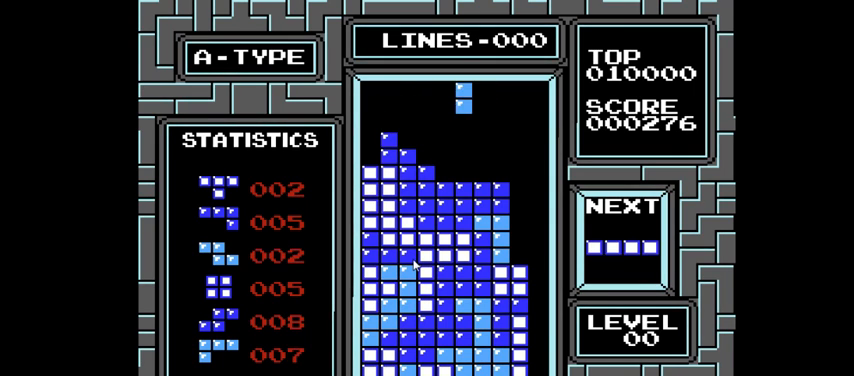
{"buttons": ["DPAD_DOWN"], "right_stick": "center", "events": [[33, "CIRCLE", "down"], [167, "CIRCLE", "up"], [333, "DPAD_DOWN", "down"]]}
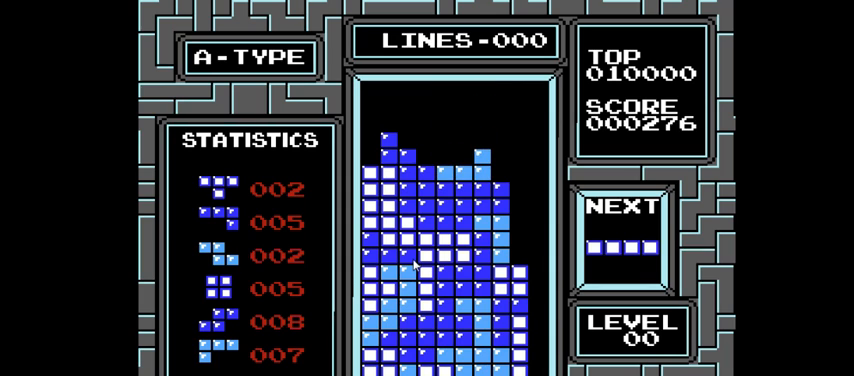
{"buttons": [], "right_stick": "center", "events": [[200, "DPAD_DOWN", "up"]]}
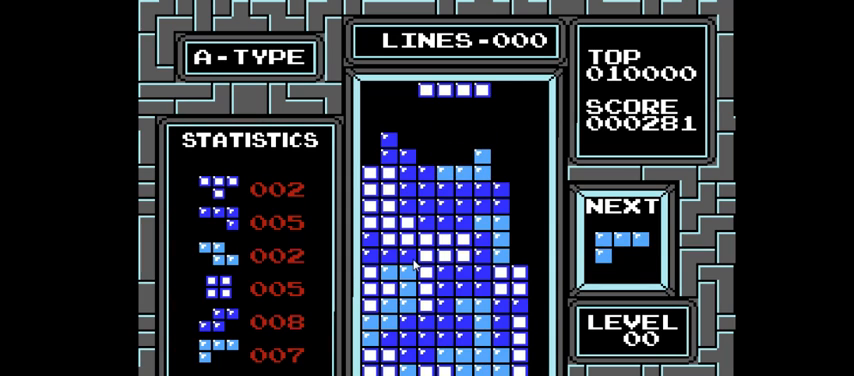
{"buttons": [], "right_stick": "center", "events": [[400, "DPAD_LEFT", "down"], [467, "DPAD_LEFT", "up"]]}
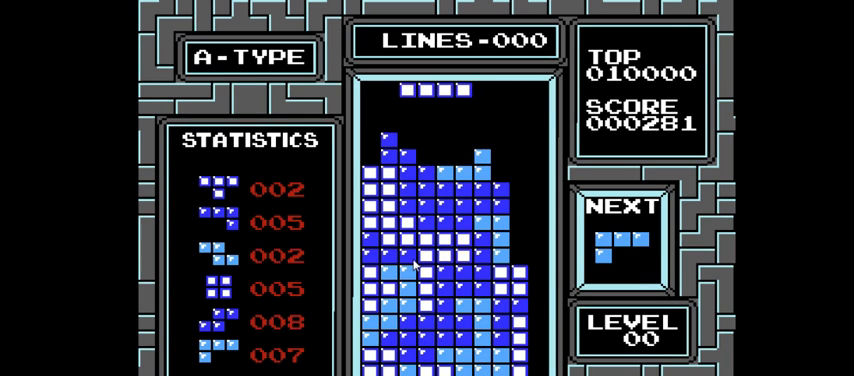
{"buttons": ["DPAD_RIGHT"], "right_stick": "center", "events": [[133, "DPAD_RIGHT", "down"]]}
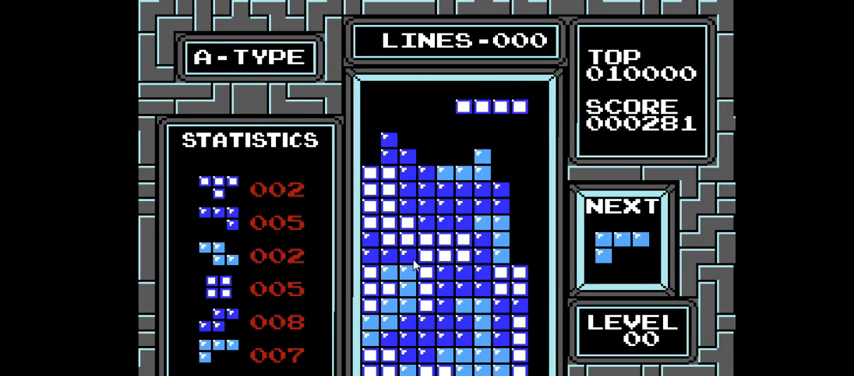
{"buttons": [], "right_stick": "center", "events": [[33, "CIRCLE", "down"], [133, "CIRCLE", "up"], [133, "DPAD_RIGHT", "up"], [300, "DPAD_RIGHT", "down"], [367, "DPAD_RIGHT", "up"]]}
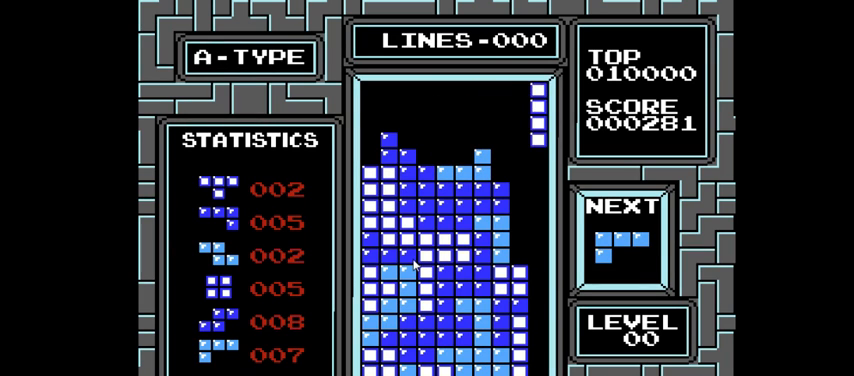
{"buttons": ["DPAD_DOWN"], "right_stick": "center", "events": [[133, "DPAD_LEFT", "down"], [200, "DPAD_LEFT", "up"], [400, "DPAD_DOWN", "down"]]}
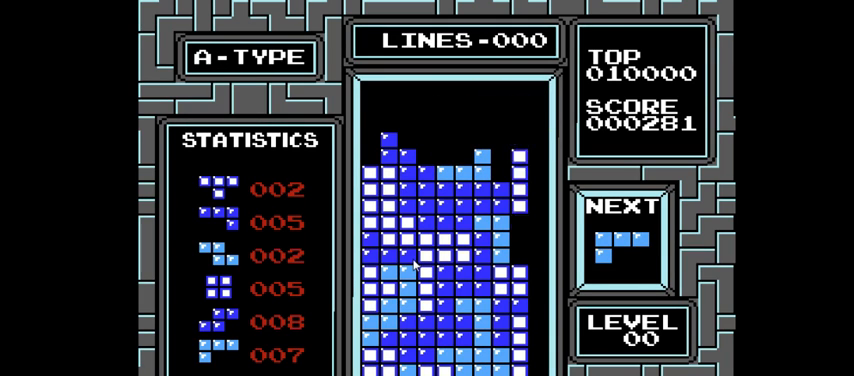
{"buttons": [], "right_stick": "center", "events": [[367, "DPAD_DOWN", "up"]]}
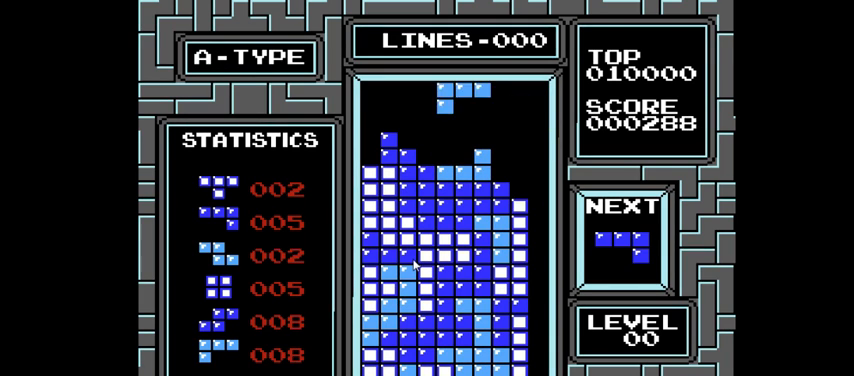
{"buttons": [], "right_stick": "center", "events": [[33, "CIRCLE", "down"], [167, "CIRCLE", "up"], [267, "CIRCLE", "down"], [300, "DPAD_LEFT", "down"], [367, "CIRCLE", "up"], [400, "DPAD_LEFT", "up"]]}
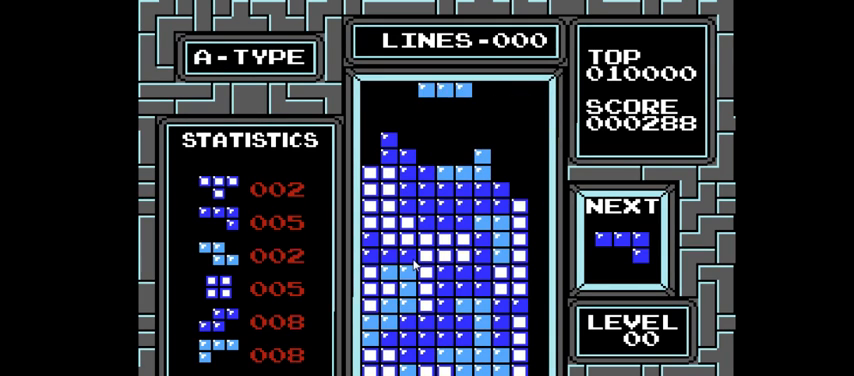
{"buttons": [], "right_stick": "center", "events": [[167, "DPAD_DOWN", "down"], [433, "DPAD_DOWN", "up"]]}
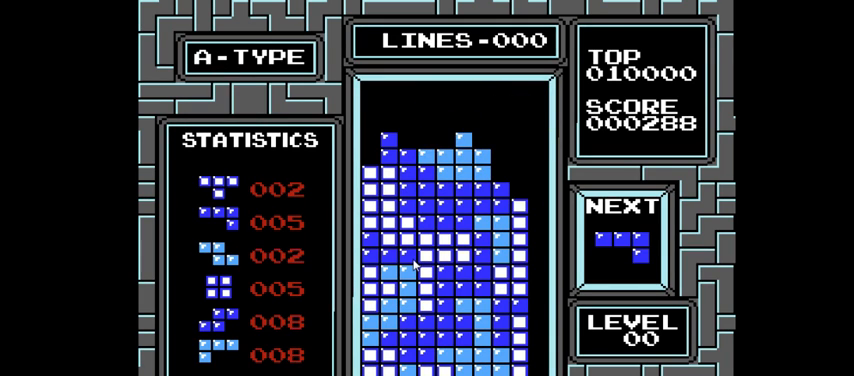
{"buttons": ["CROSS", "DPAD_LEFT"], "right_stick": "center", "events": [[33, "DPAD_LEFT", "down"], [500, "CROSS", "down"]]}
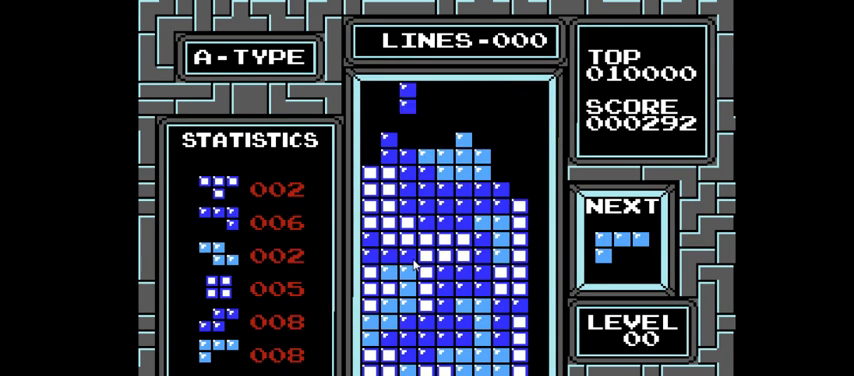
{"buttons": ["DPAD_DOWN"], "right_stick": "center", "events": [[100, "CROSS", "up"], [400, "DPAD_LEFT", "up"], [433, "DPAD_DOWN", "down"]]}
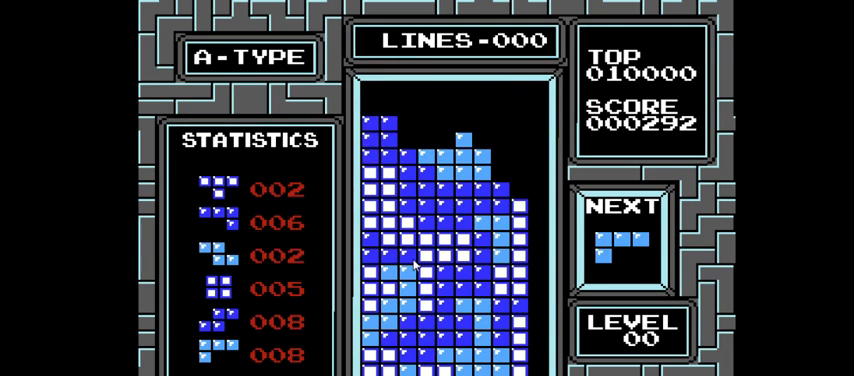
{"buttons": ["DPAD_LEFT"], "right_stick": "center", "events": [[200, "DPAD_DOWN", "up"], [367, "DPAD_LEFT", "down"]]}
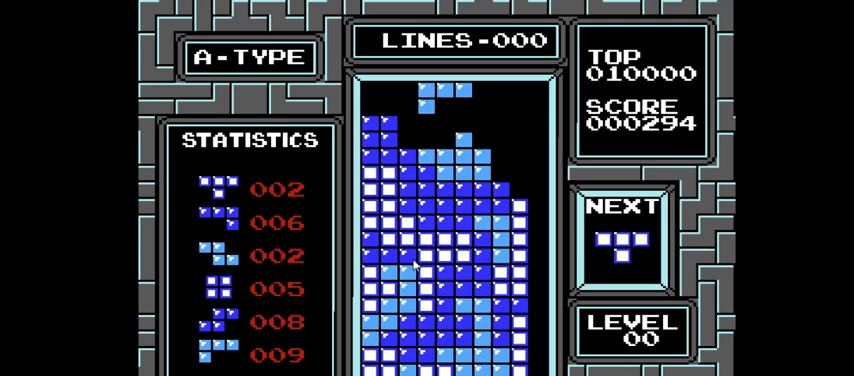
{"buttons": [], "right_stick": "center", "events": [[100, "CIRCLE", "down"], [100, "DPAD_LEFT", "up"], [167, "CIRCLE", "up"], [300, "CIRCLE", "down"], [367, "DPAD_LEFT", "down"], [400, "CIRCLE", "up"], [500, "DPAD_LEFT", "up"]]}
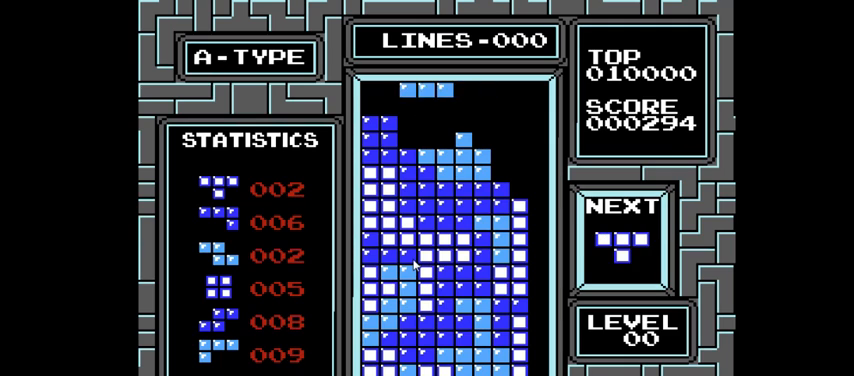
{"buttons": [], "right_stick": "center", "events": [[233, "DPAD_DOWN", "down"], [433, "DPAD_DOWN", "up"]]}
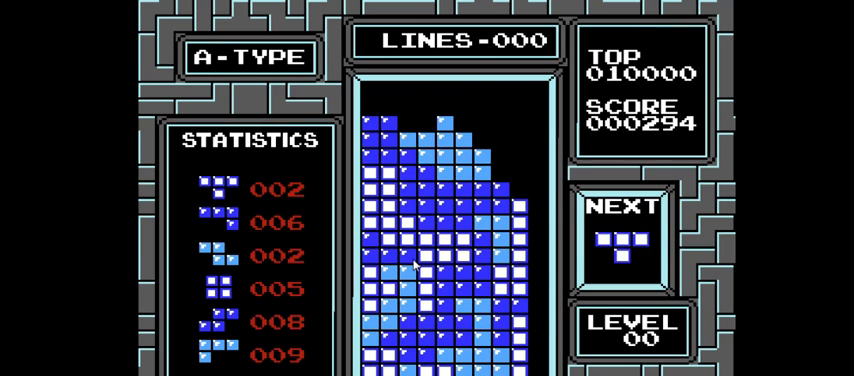
{"buttons": ["DPAD_RIGHT"], "right_stick": "center", "events": [[67, "DPAD_RIGHT", "down"], [367, "CIRCLE", "down"], [467, "CIRCLE", "up"]]}
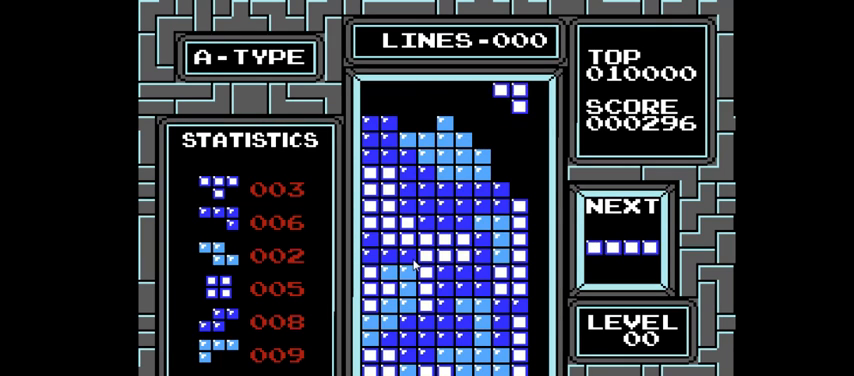
{"buttons": ["DPAD_DOWN"], "right_stick": "center", "events": [[33, "DPAD_RIGHT", "up"], [300, "DPAD_DOWN", "down"]]}
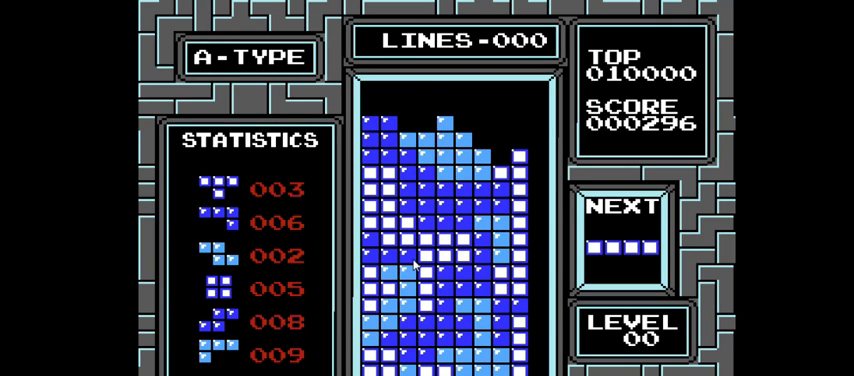
{"buttons": ["CIRCLE", "DPAD_RIGHT"], "right_stick": "center", "events": [[200, "DPAD_DOWN", "up"], [300, "DPAD_RIGHT", "down"], [500, "CIRCLE", "down"]]}
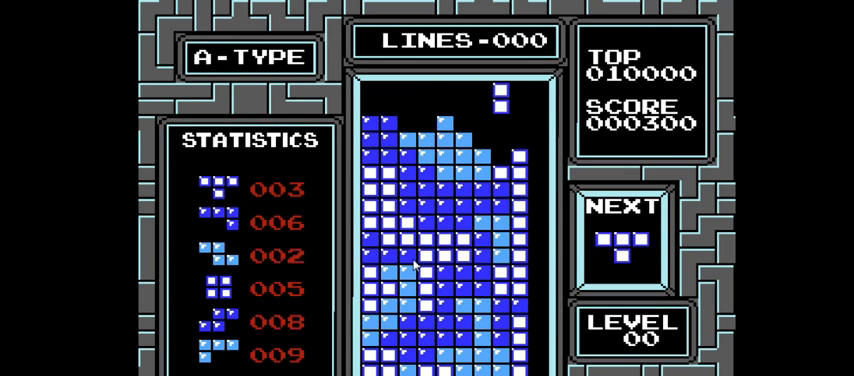
{"buttons": ["DPAD_DOWN"], "right_stick": "center", "events": [[133, "CIRCLE", "up"], [333, "DPAD_RIGHT", "up"], [467, "DPAD_DOWN", "down"]]}
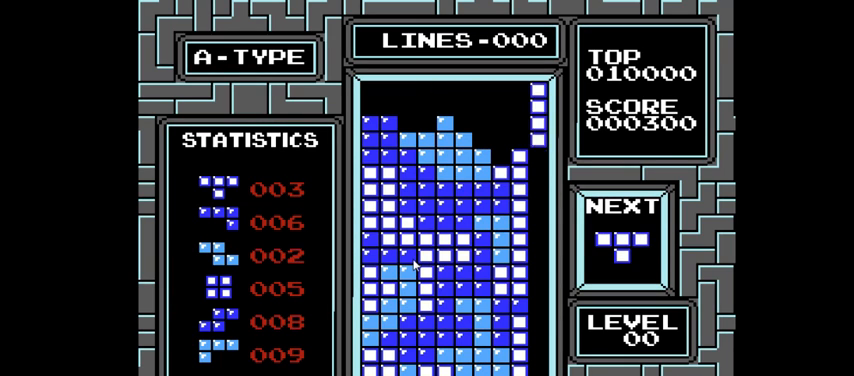
{"buttons": ["DPAD_DOWN"], "right_stick": "center", "events": []}
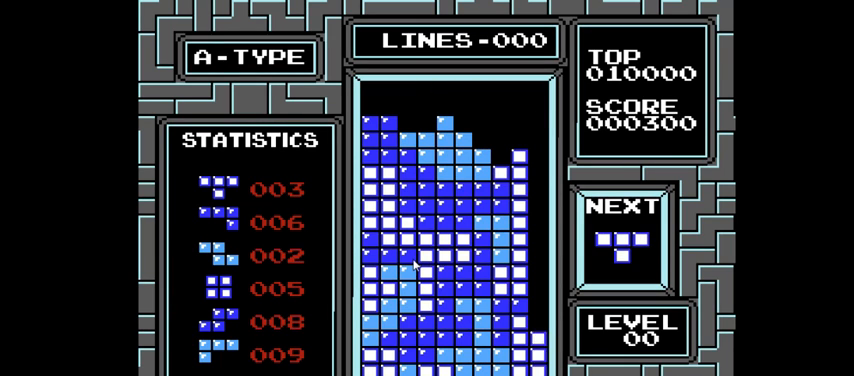
{"buttons": [], "right_stick": "center", "events": [[367, "DPAD_DOWN", "up"]]}
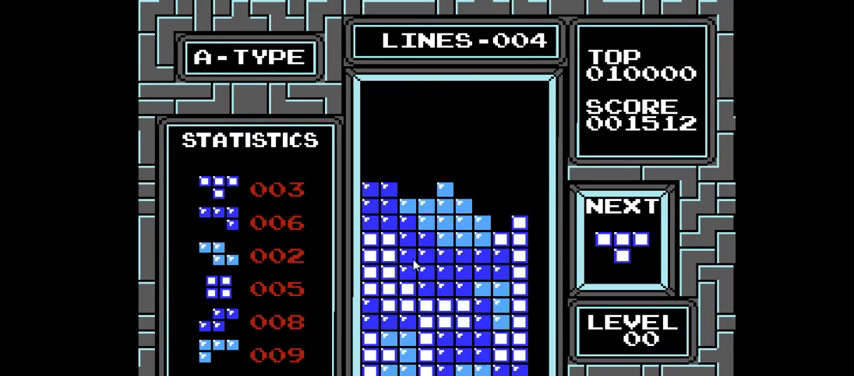
{"buttons": ["DPAD_RIGHT"], "right_stick": "center", "events": [[367, "DPAD_RIGHT", "down"]]}
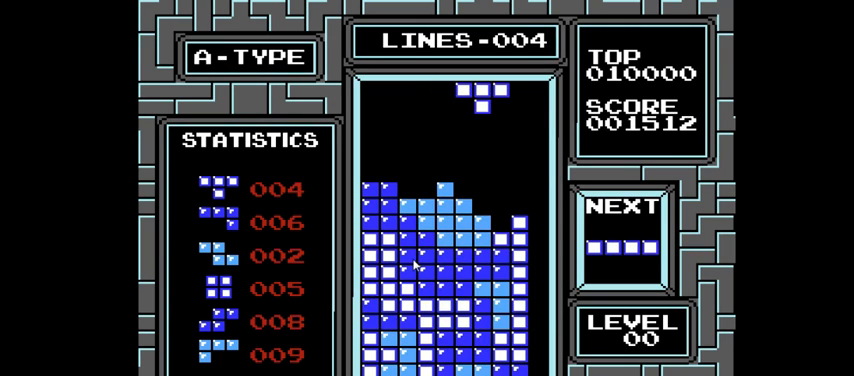
{"buttons": ["DPAD_DOWN"], "right_stick": "center", "events": [[200, "DPAD_RIGHT", "up"], [433, "DPAD_DOWN", "down"]]}
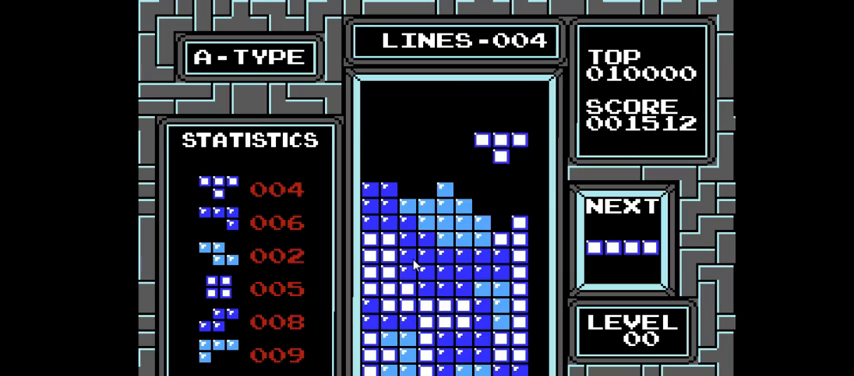
{"buttons": ["DPAD_RIGHT"], "right_stick": "center", "events": [[300, "DPAD_DOWN", "up"], [433, "DPAD_RIGHT", "down"]]}
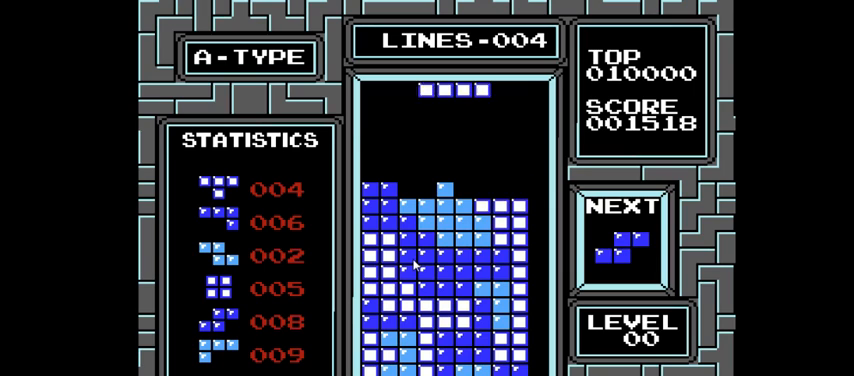
{"buttons": [], "right_stick": "center", "events": [[233, "DPAD_RIGHT", "up"]]}
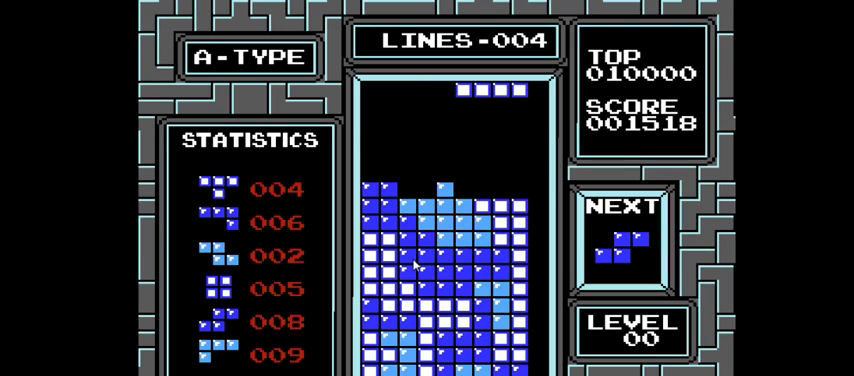
{"buttons": ["DPAD_LEFT"], "right_stick": "center", "events": [[33, "DPAD_DOWN", "down"], [333, "DPAD_DOWN", "up"], [500, "DPAD_LEFT", "down"]]}
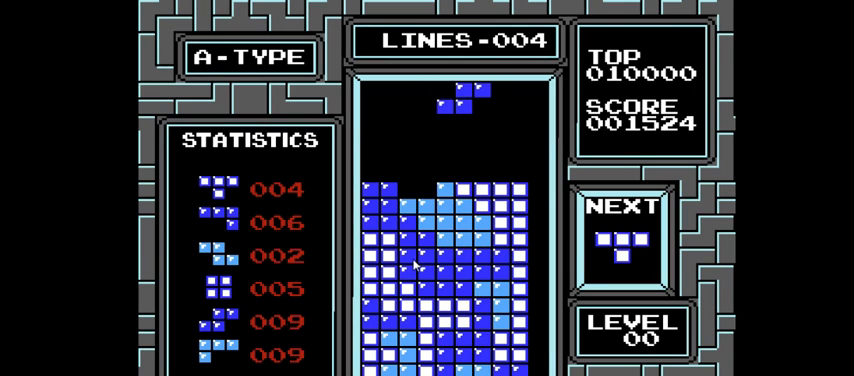
{"buttons": [], "right_stick": "center", "events": [[300, "DPAD_LEFT", "up"]]}
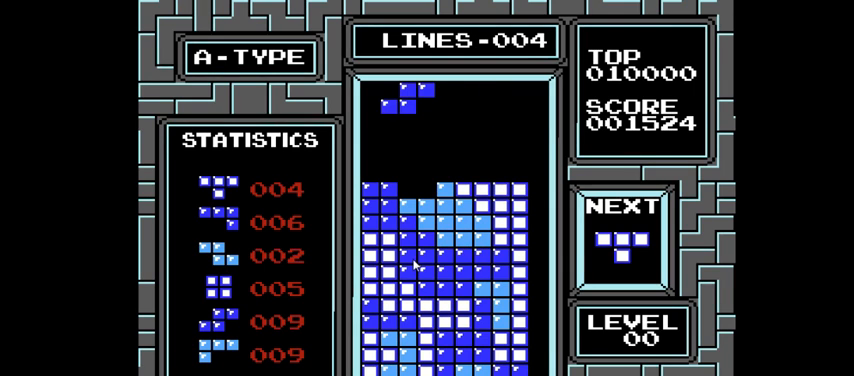
{"buttons": ["DPAD_DOWN"], "right_stick": "center", "events": [[100, "DPAD_RIGHT", "down"], [167, "DPAD_RIGHT", "up"], [300, "DPAD_DOWN", "down"]]}